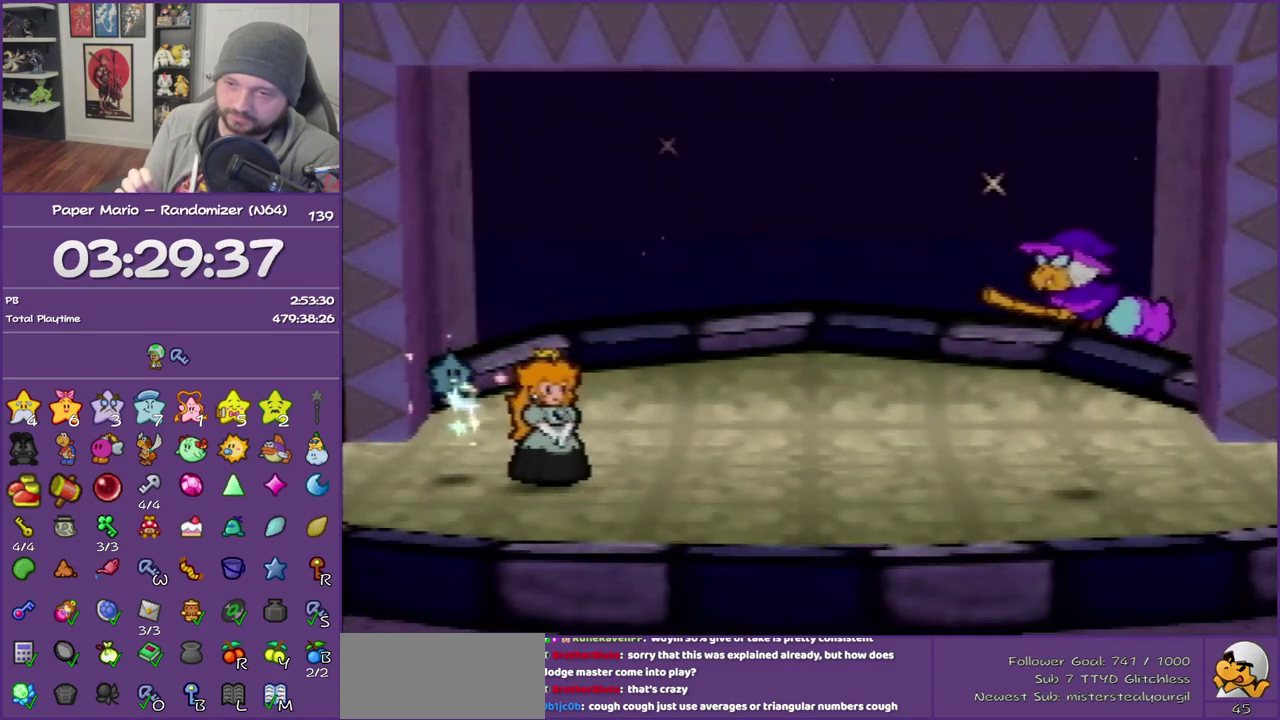
Gameplay with a controller (Nintendo layout); each line is a JSON object with the inputs held at the frame after it. "events" lists button and stick changes between this image and that frame as [ms after this image, input, new state], when the widget could be followed in between. This overlay highlights the sticks when they move; stick clicks (L3) are not distinguishable. Not read: L3 R3 left_stick.
{"buttons": ["B"]}
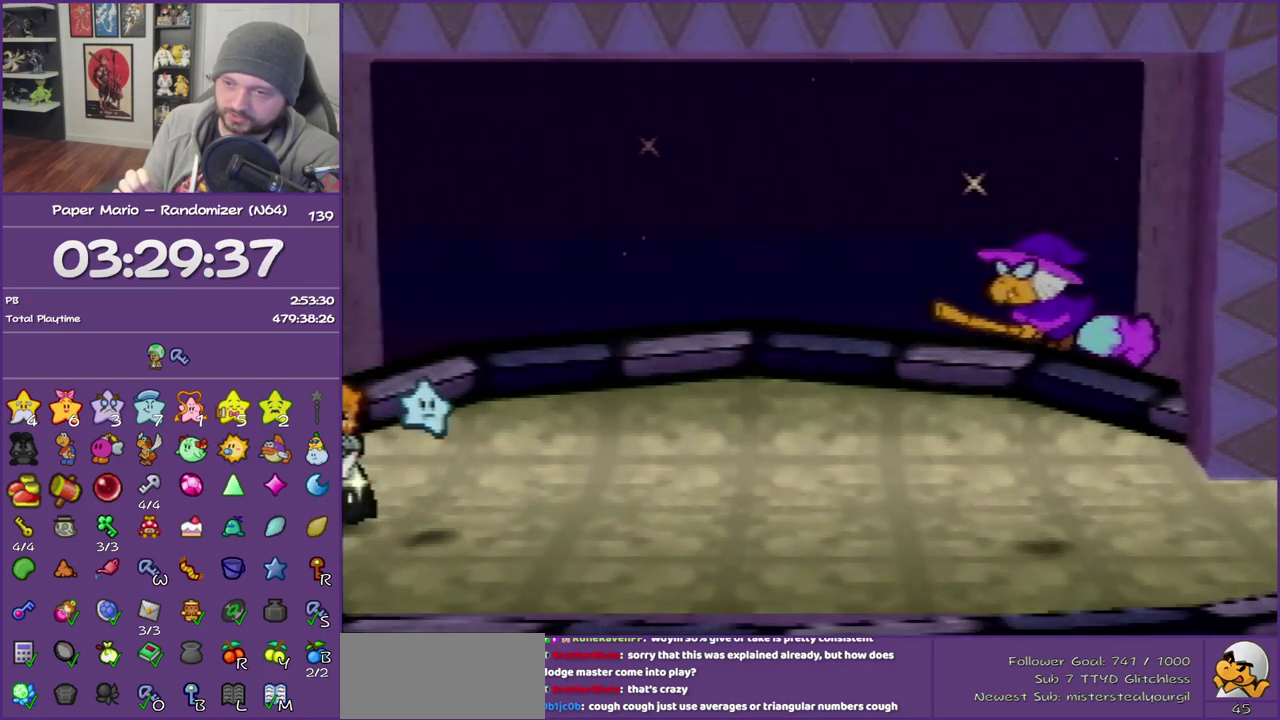
{"buttons": ["B"]}
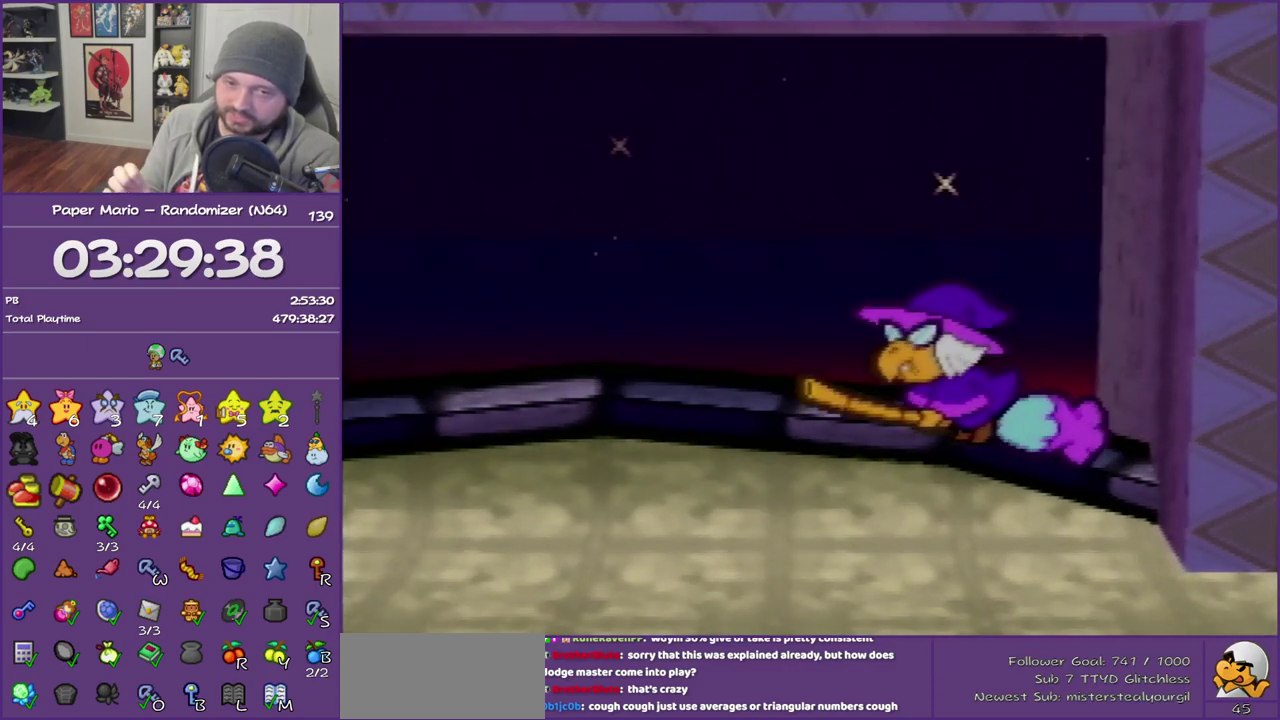
{"buttons": ["B"]}
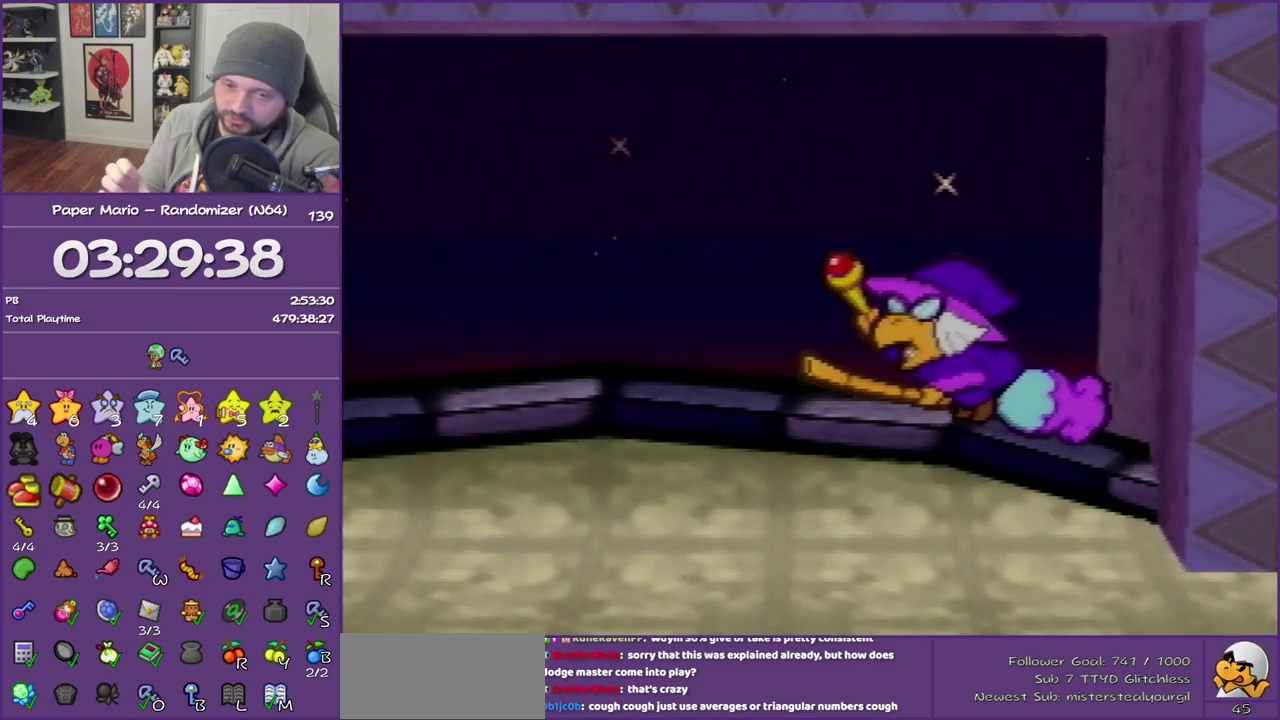
{"buttons": ["B"]}
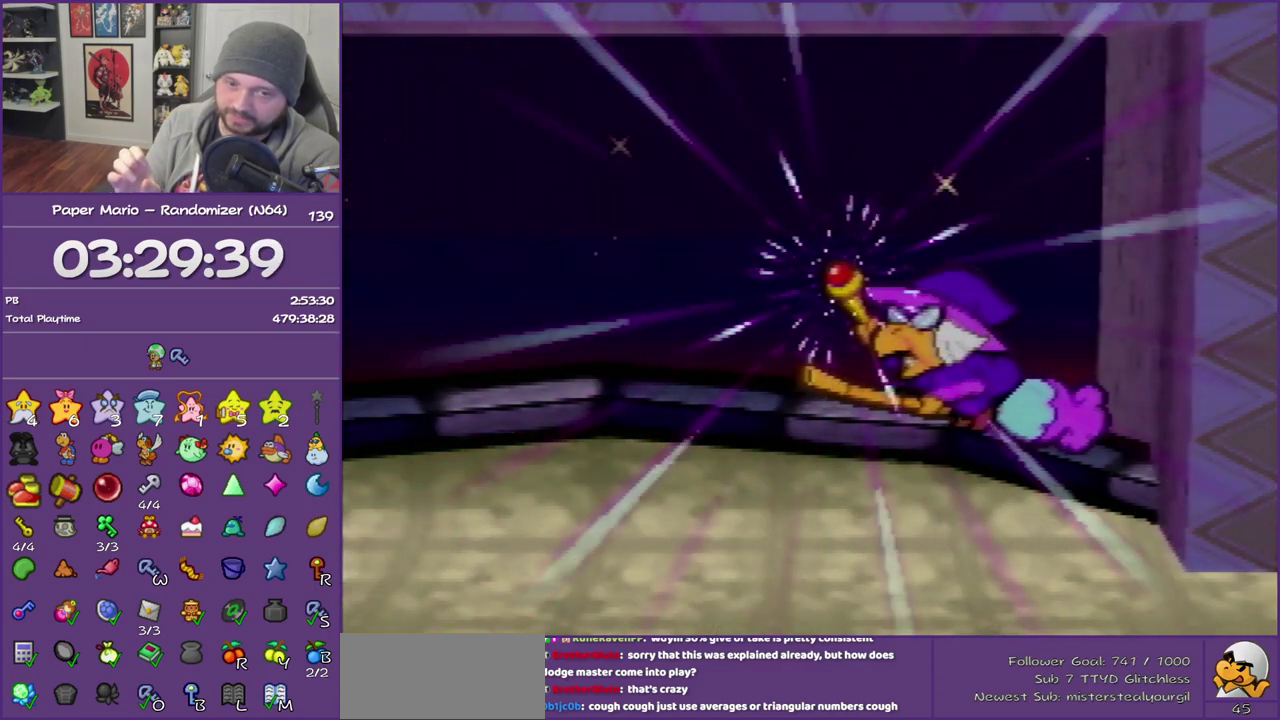
{"buttons": ["B"]}
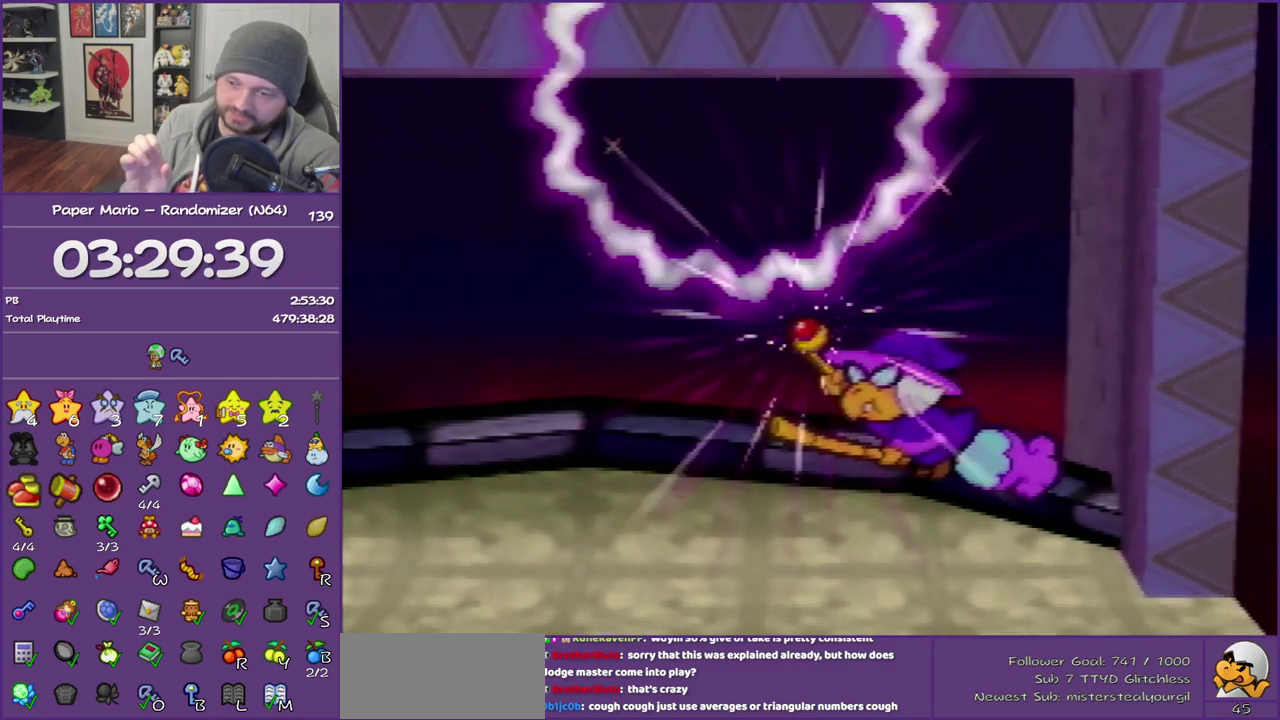
{"buttons": ["B"]}
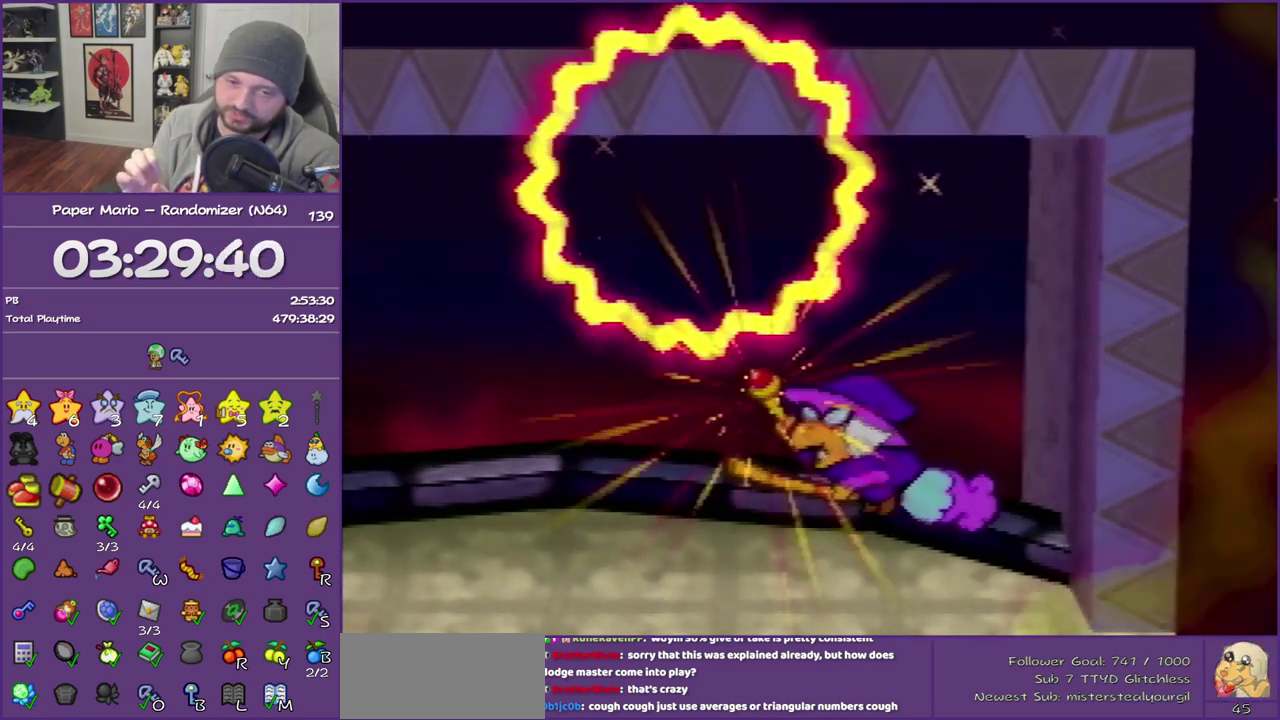
{"buttons": ["B"]}
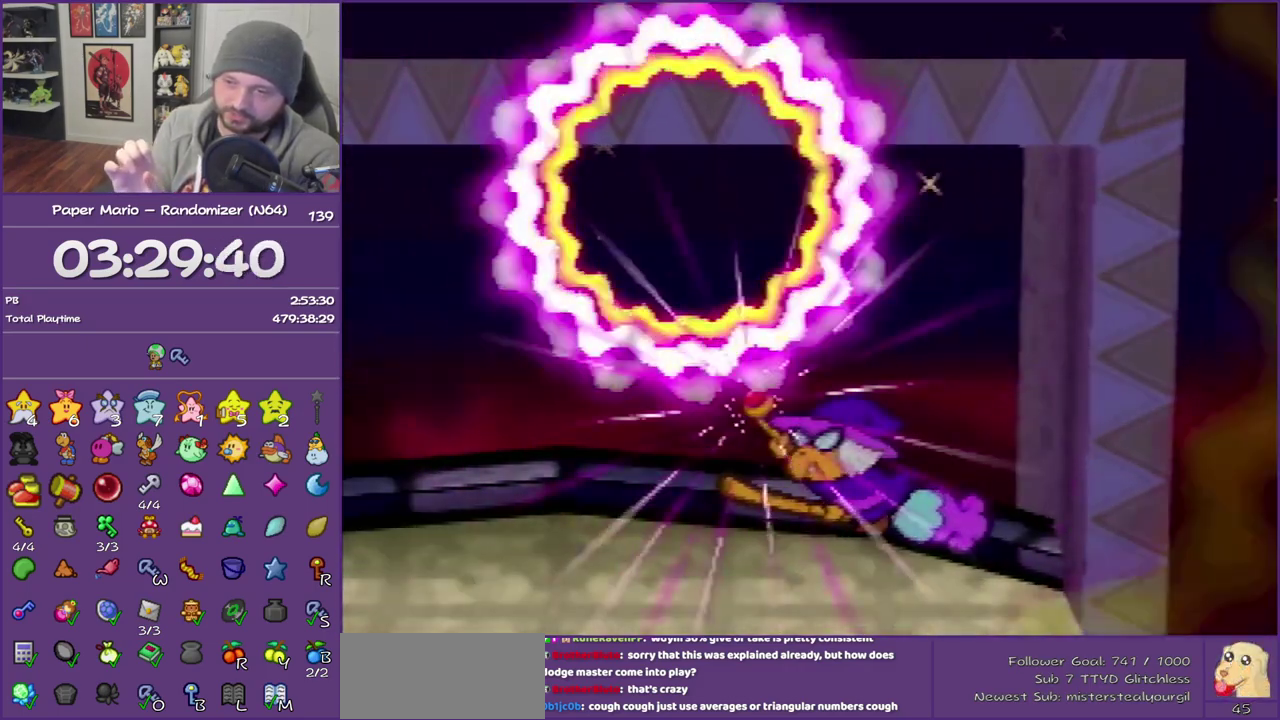
{"buttons": ["B"]}
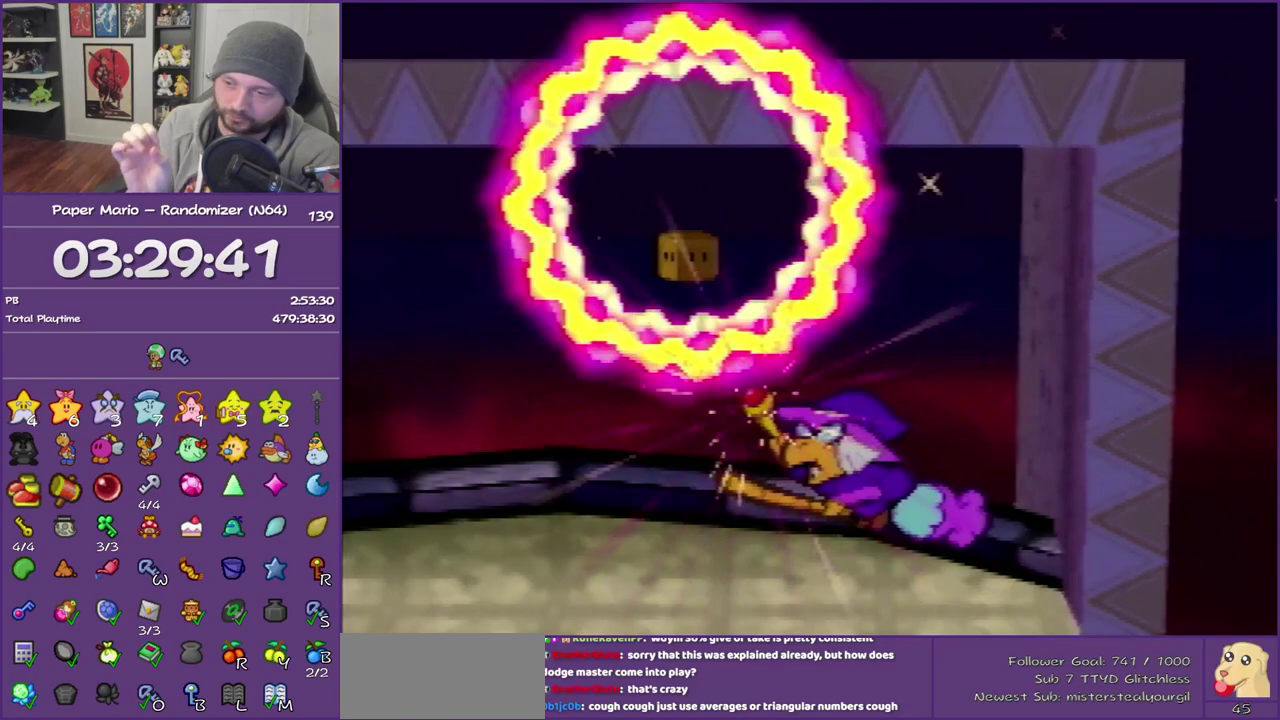
{"buttons": ["B"]}
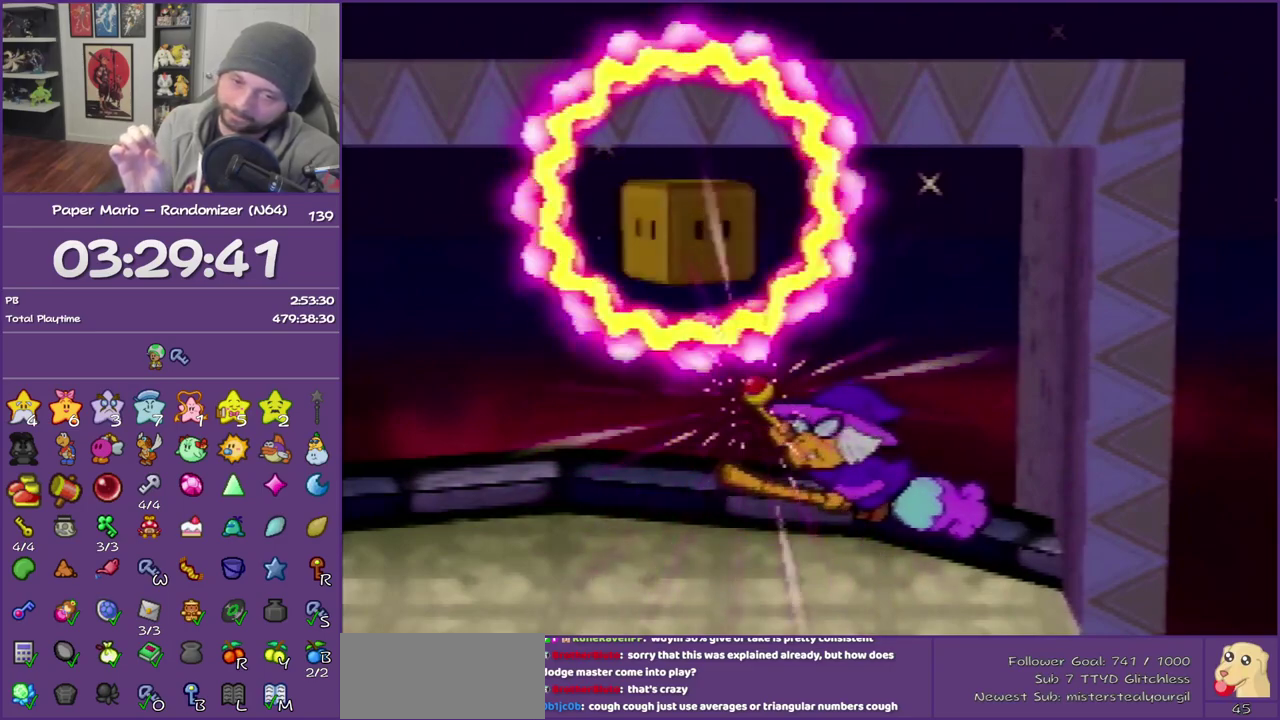
{"buttons": ["B"]}
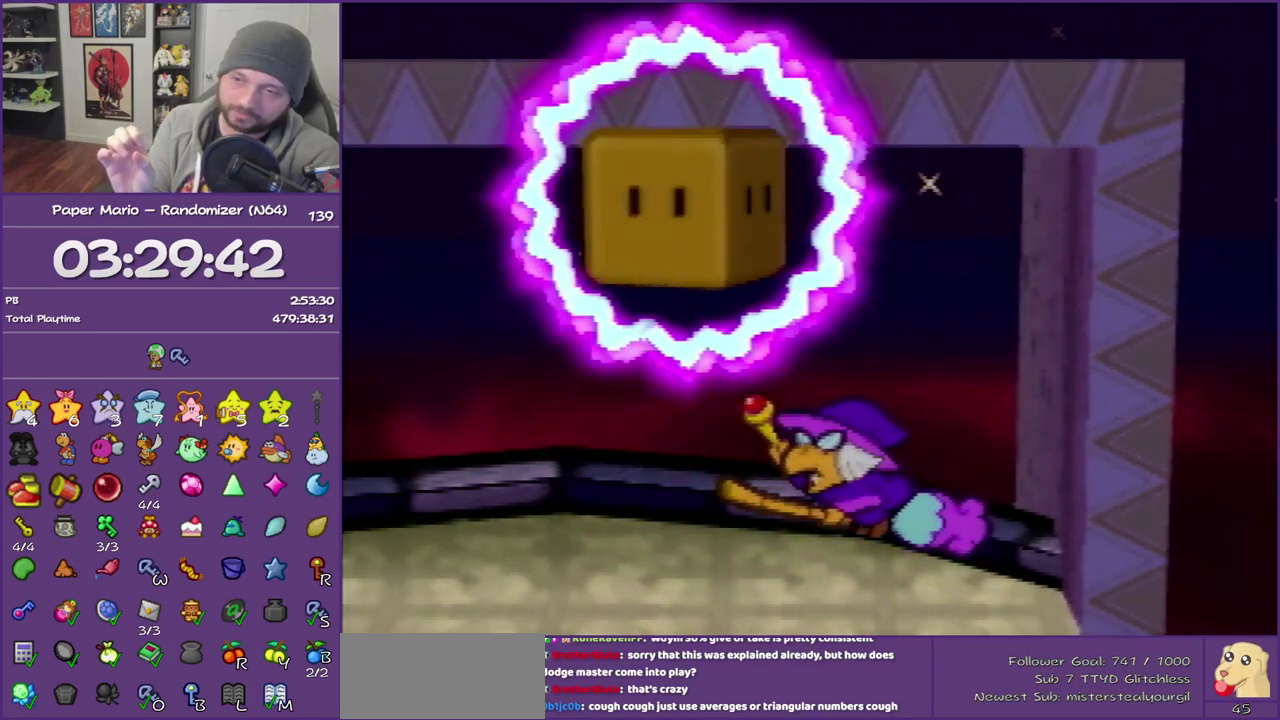
{"buttons": ["B"]}
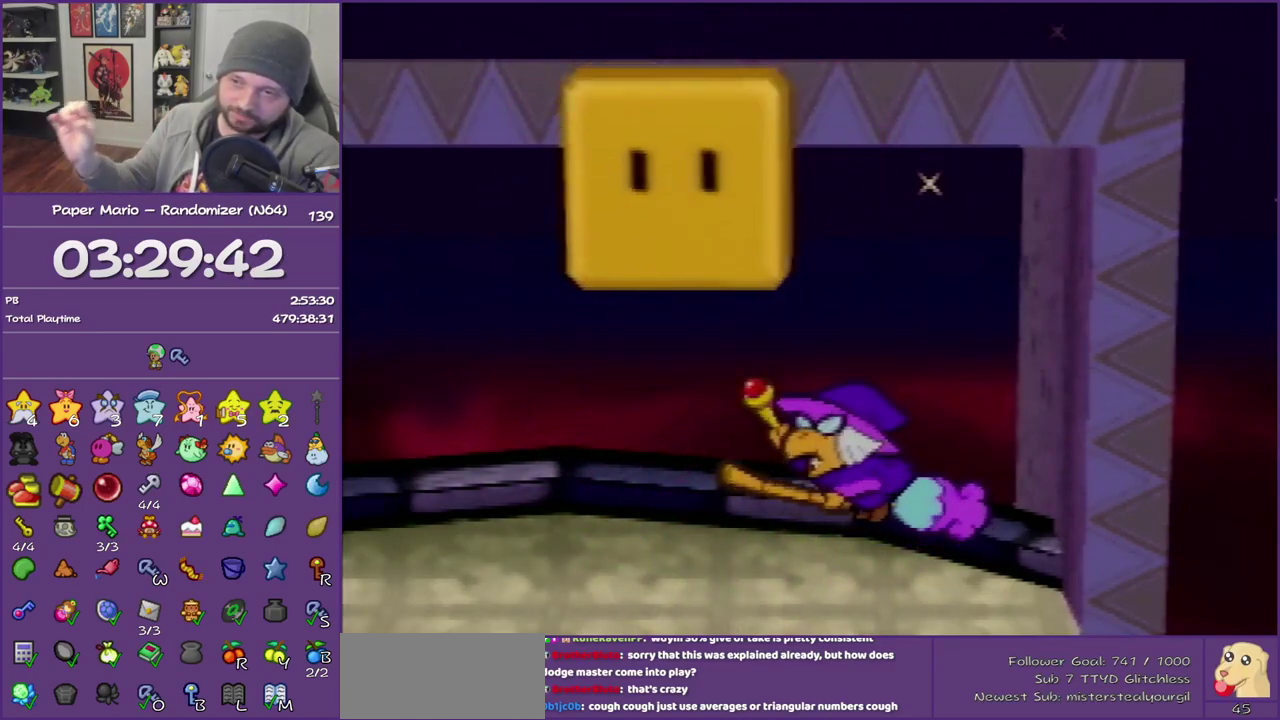
{"buttons": ["B"]}
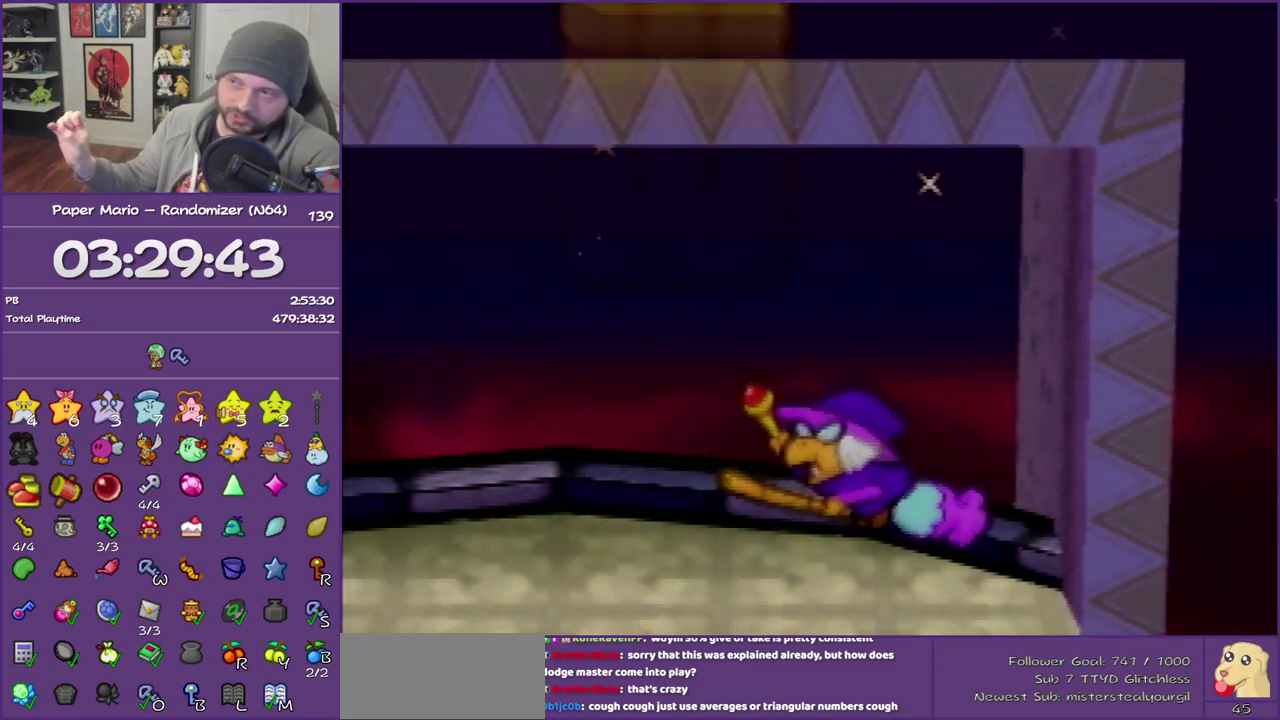
{"buttons": ["B"]}
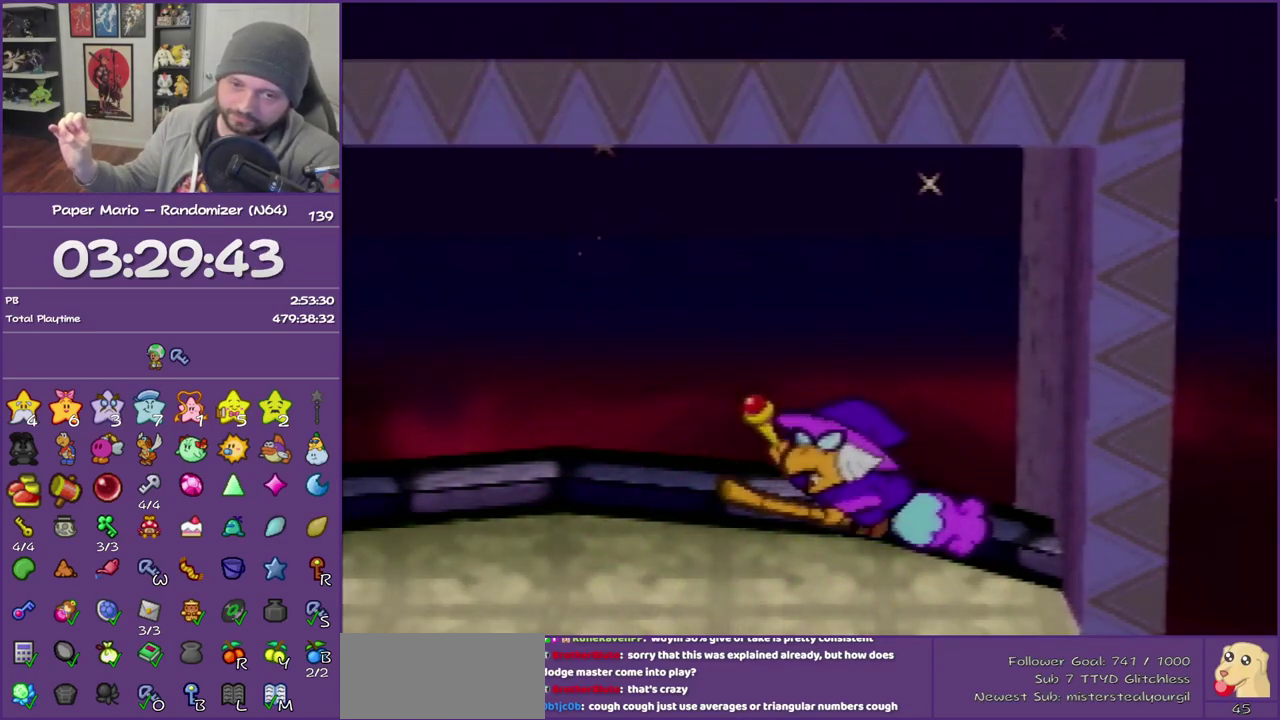
{"buttons": ["B"]}
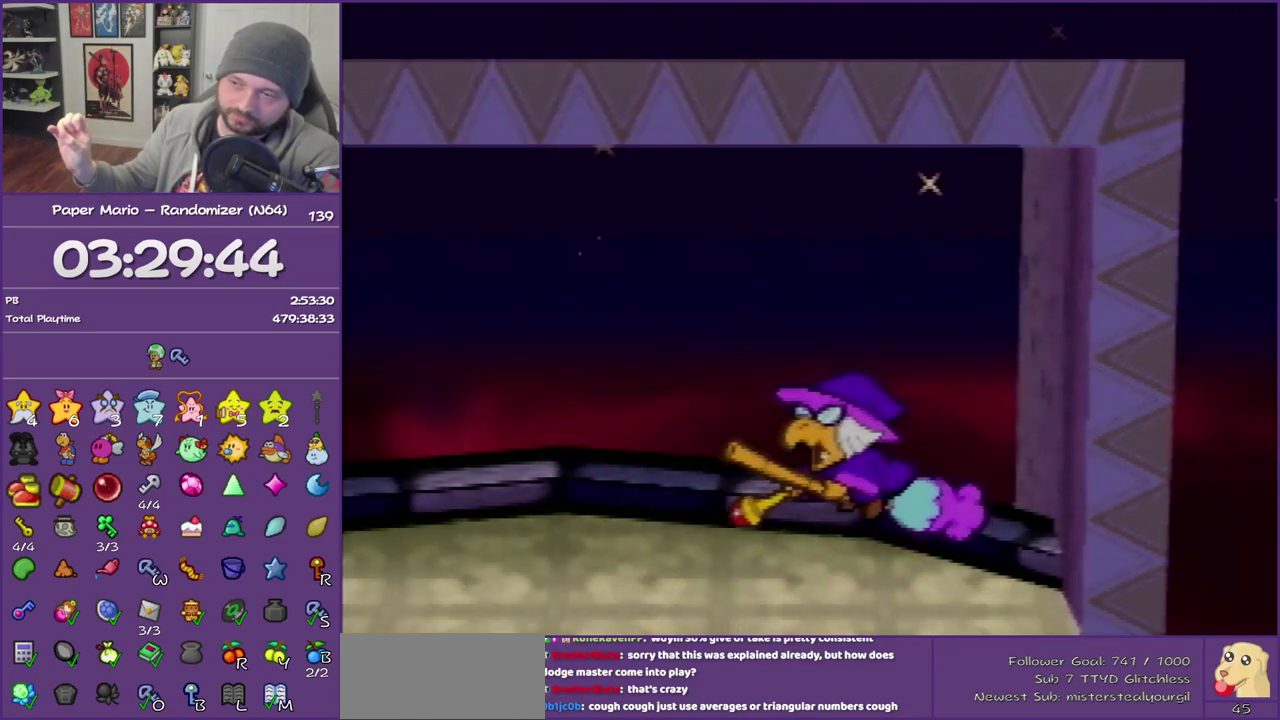
{"buttons": ["B"]}
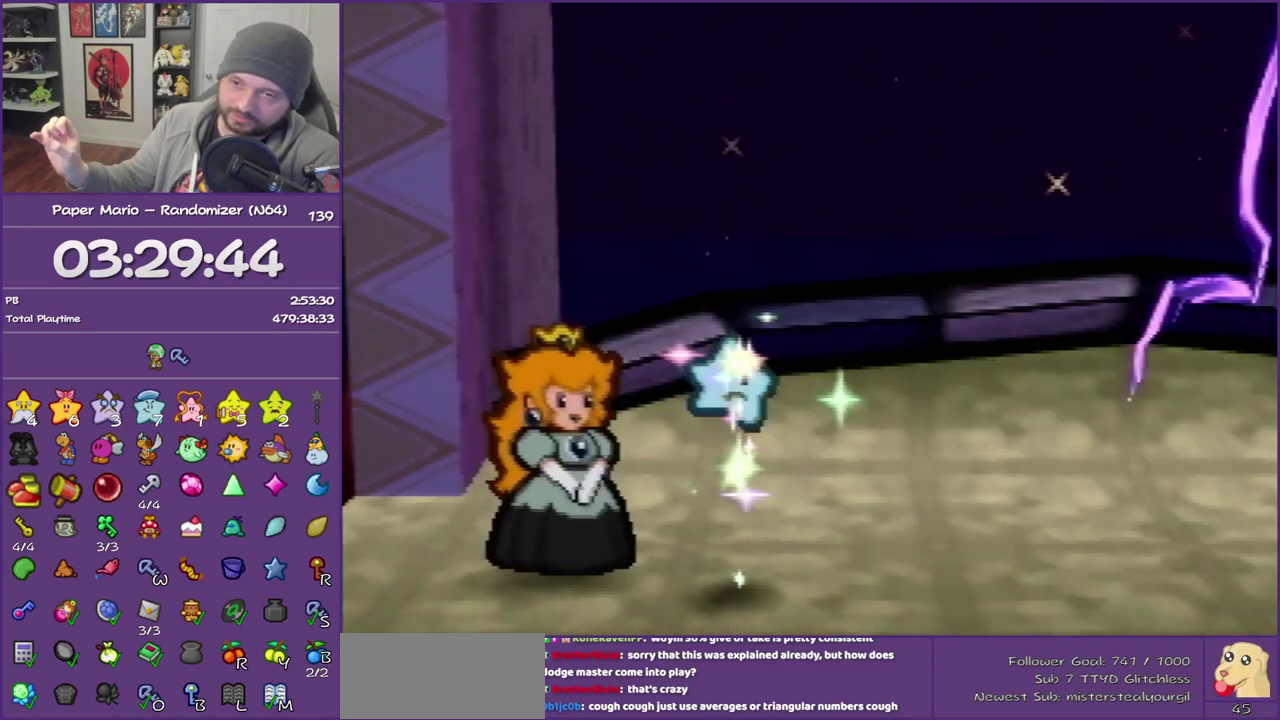
{"buttons": ["B"]}
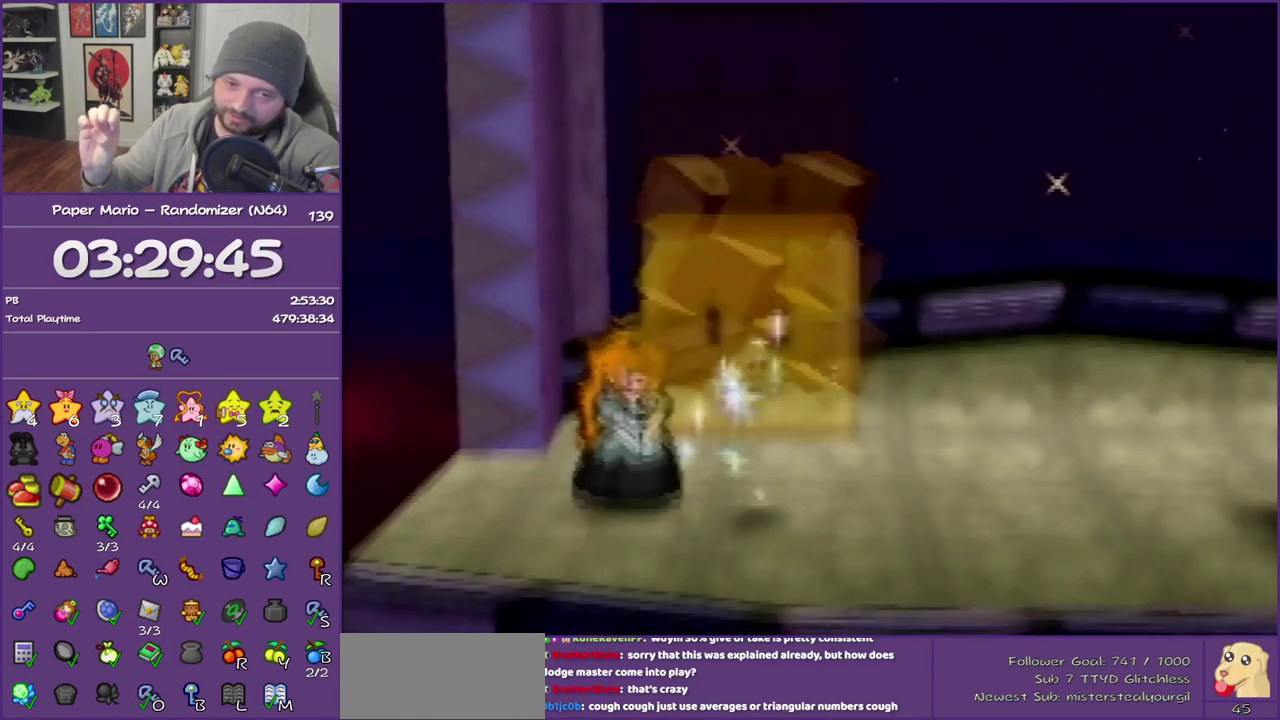
{"buttons": ["B"]}
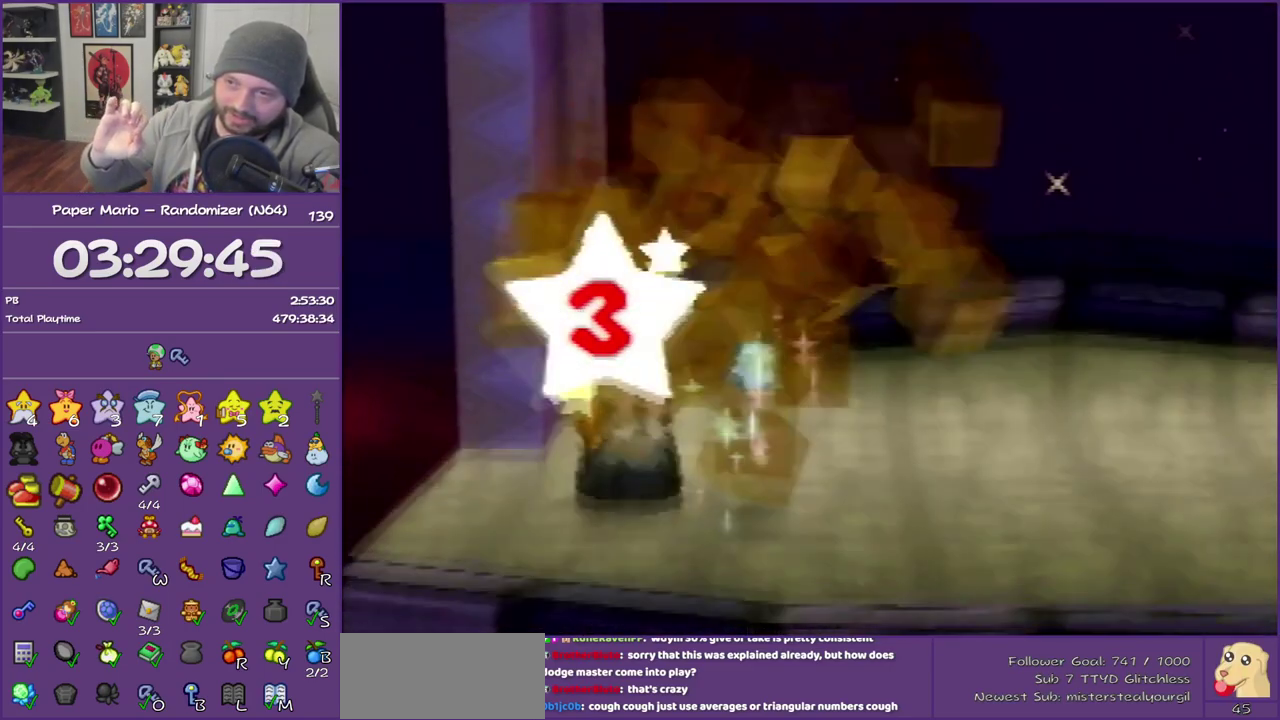
{"buttons": ["B"]}
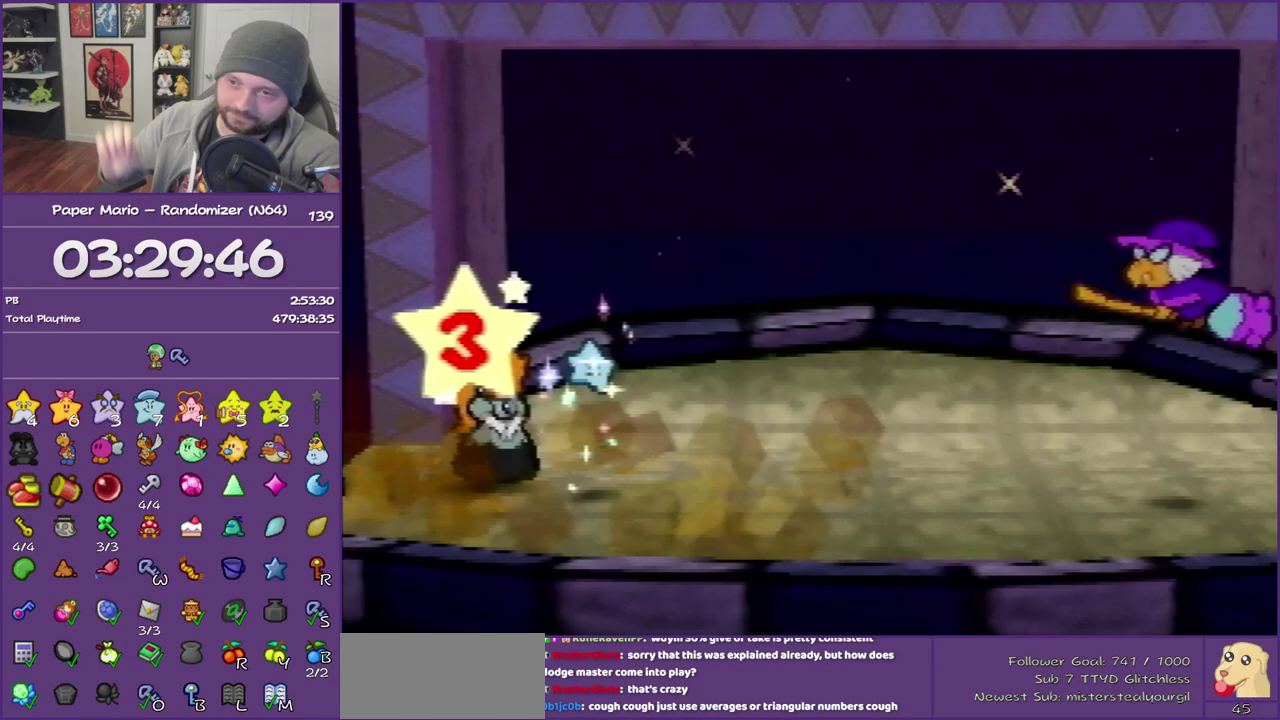
{"buttons": ["B"]}
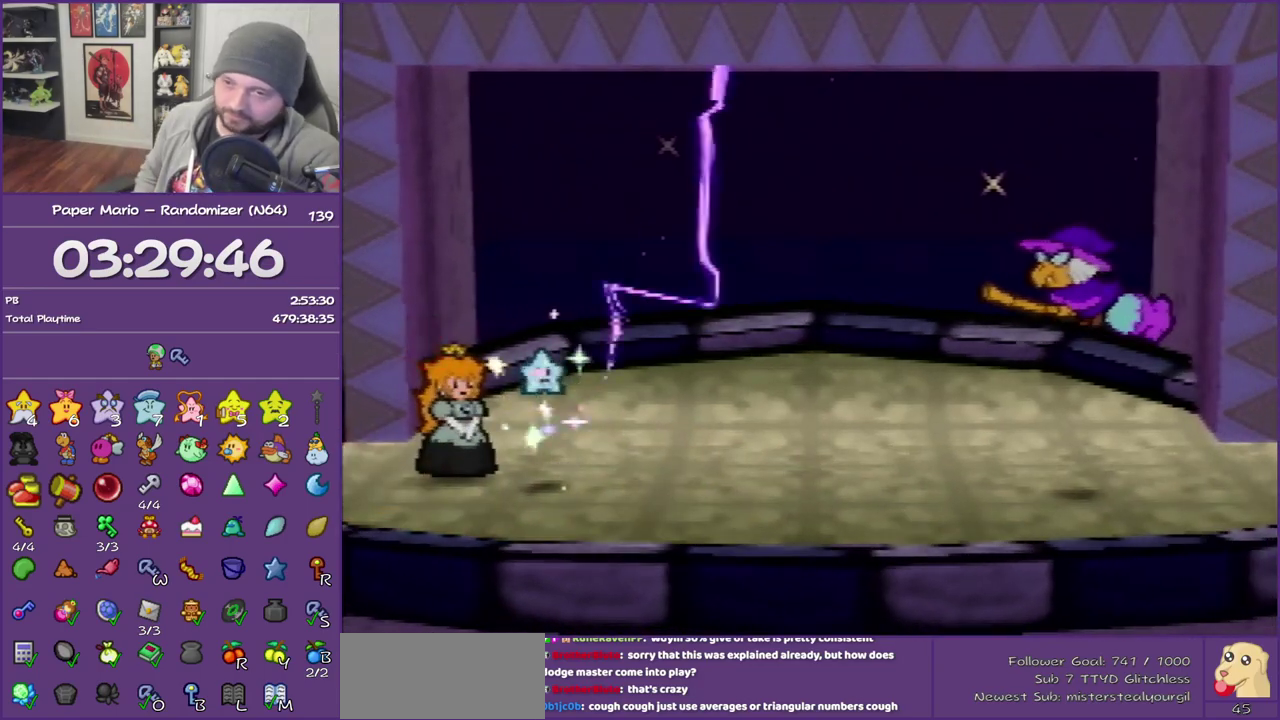
{"buttons": ["A", "B"], "events": [[200, "A", "down"], [233, "A", "up"], [283, "A", "down"], [350, "A", "up"], [483, "A", "down"]]}
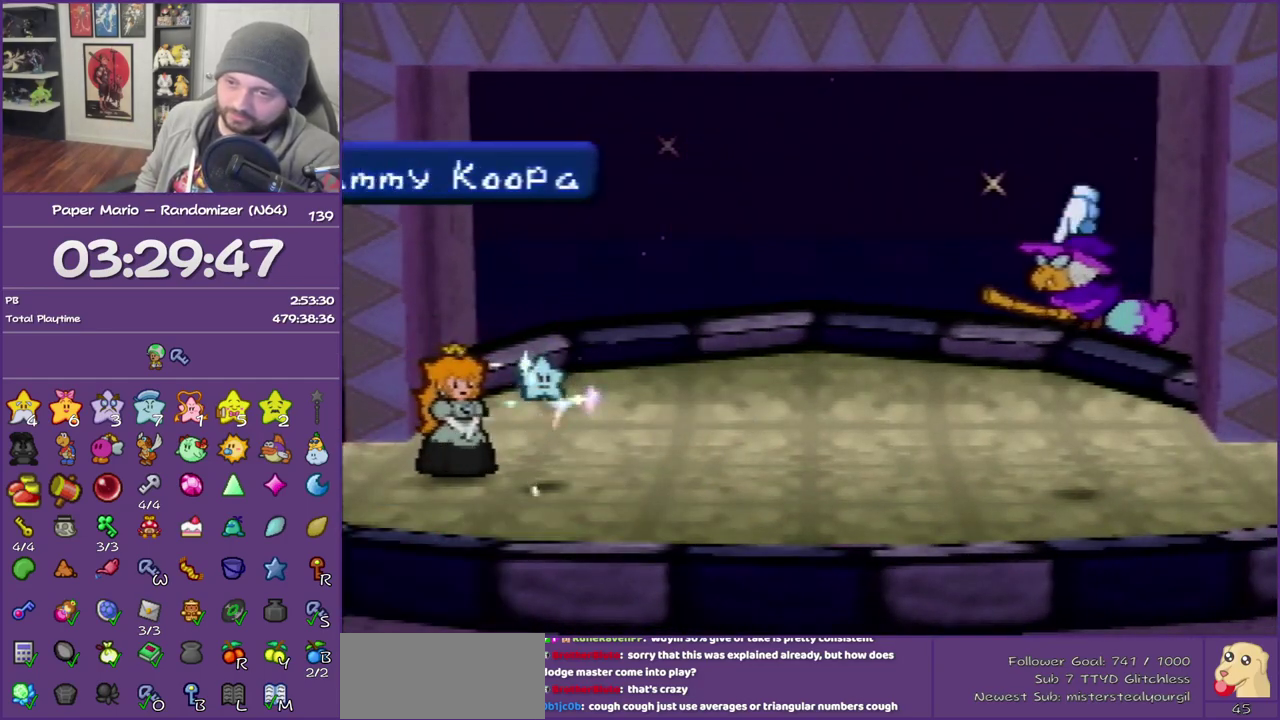
{"buttons": ["A", "B"], "events": [[17, "A", "up"], [100, "A", "down"], [167, "A", "up"], [200, "A", "down"], [450, "A", "up"], [483, "A", "down"]]}
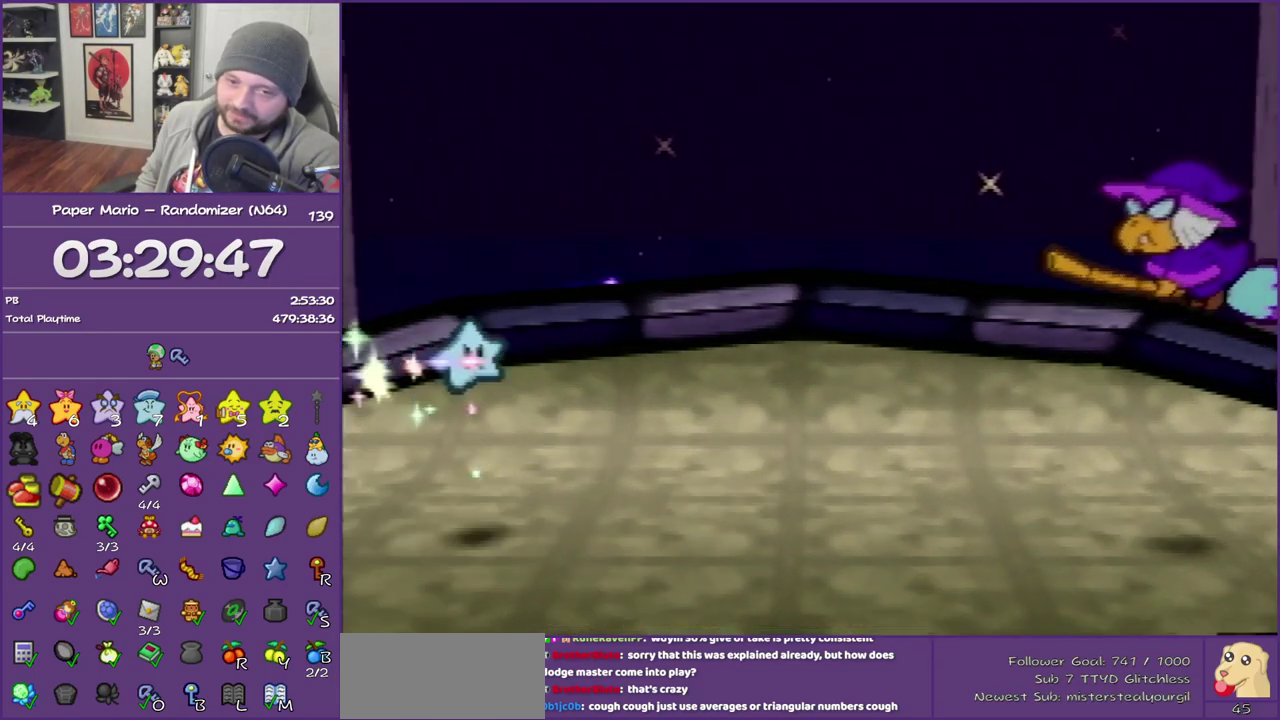
{"buttons": ["B"], "events": [[33, "A", "up"], [67, "A", "down"], [117, "A", "up"], [133, "A", "down"], [183, "A", "up"], [200, "A", "down"], [267, "A", "up"], [283, "A", "down"], [317, "A", "up"], [350, "A", "down"], [483, "A", "up"]]}